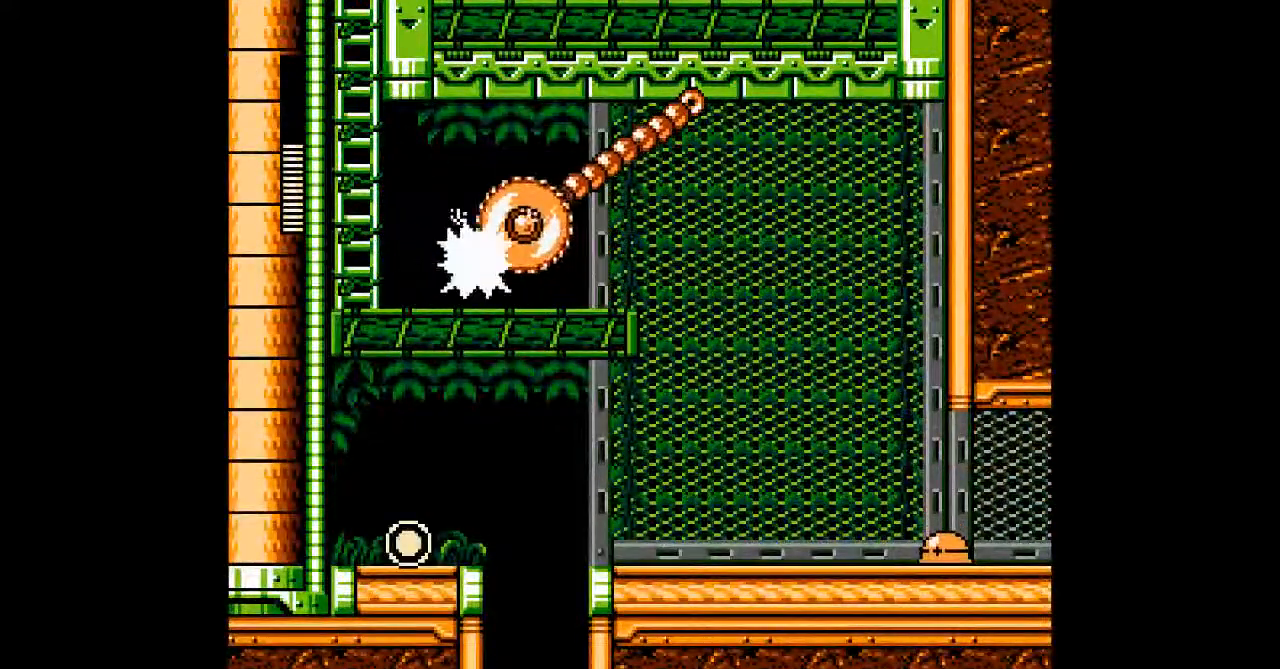
Gameplay with a controller; each line is a JSON object with the inputs held at the frame after it. "events" lists button and stick changes between this image and that frame as [ms after this image, input, new state], when the widget could be followed in between. Not read: C DPAD_RIGHT L3 R3 START.
{"buttons": ["A", "DPAD_DOWN"], "events": [[133, "DPAD_DOWN", "down"]]}
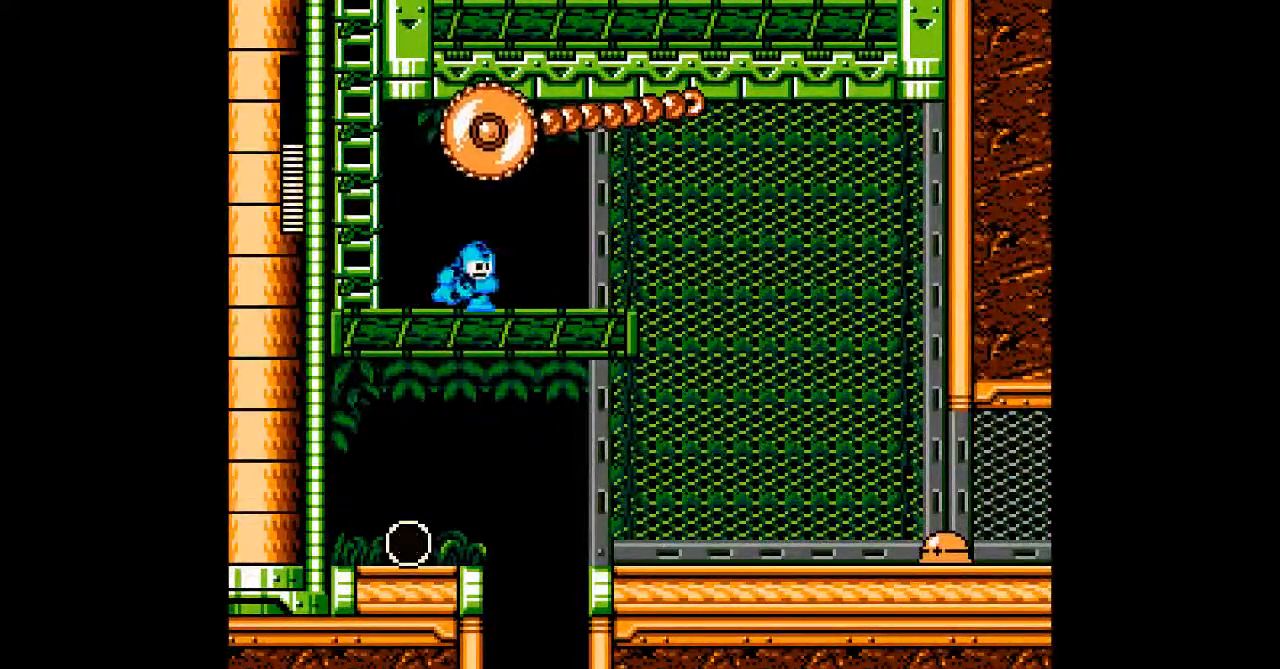
{"buttons": ["A"], "events": [[17, "B", "down"], [317, "B", "up"], [317, "DPAD_DOWN", "up"]]}
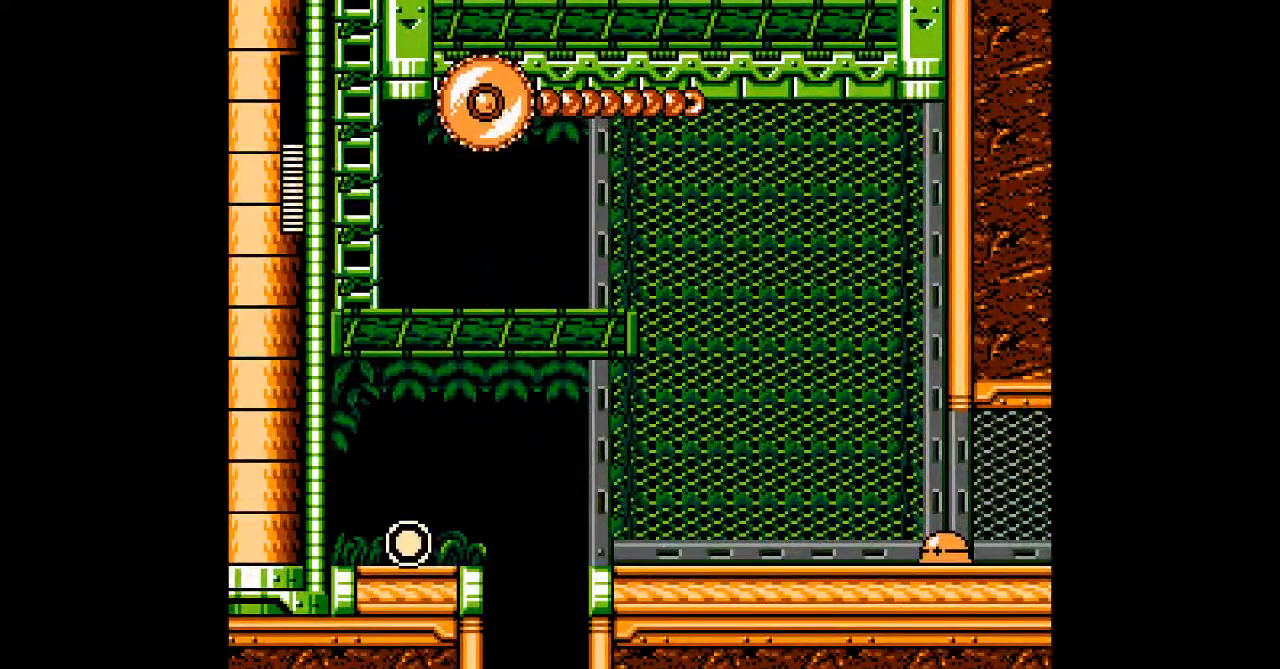
{"buttons": ["A"], "events": [[417, "A", "up"], [500, "A", "down"]]}
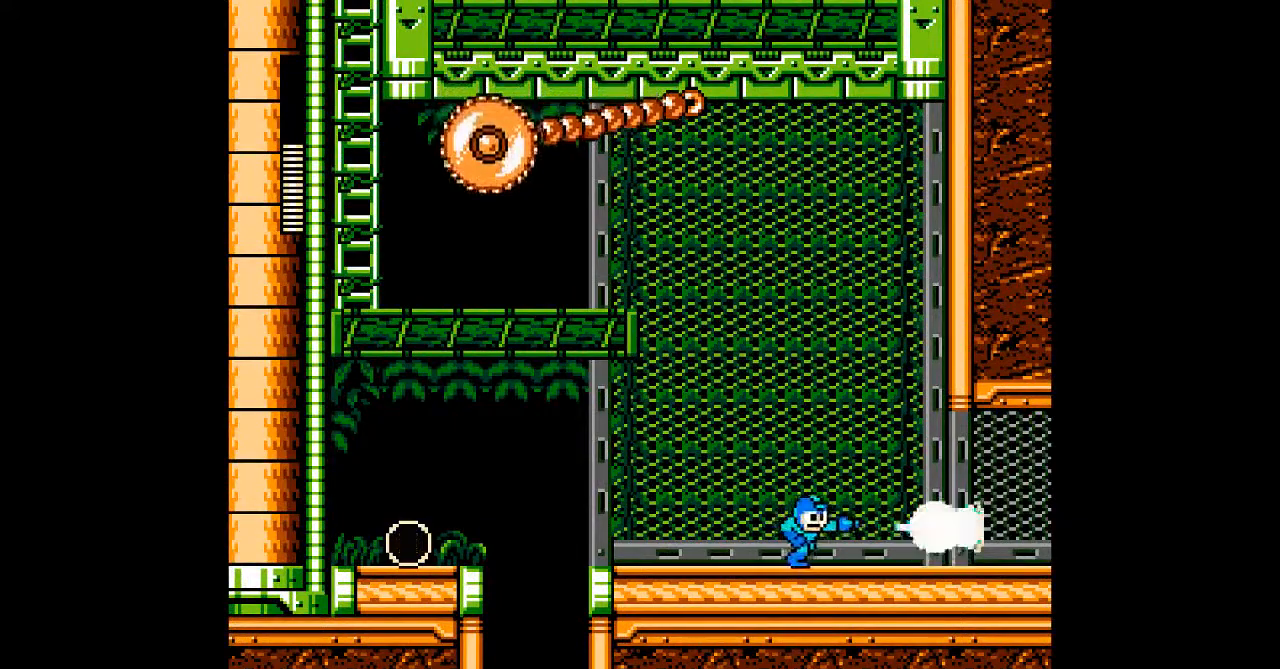
{"buttons": ["A"], "events": []}
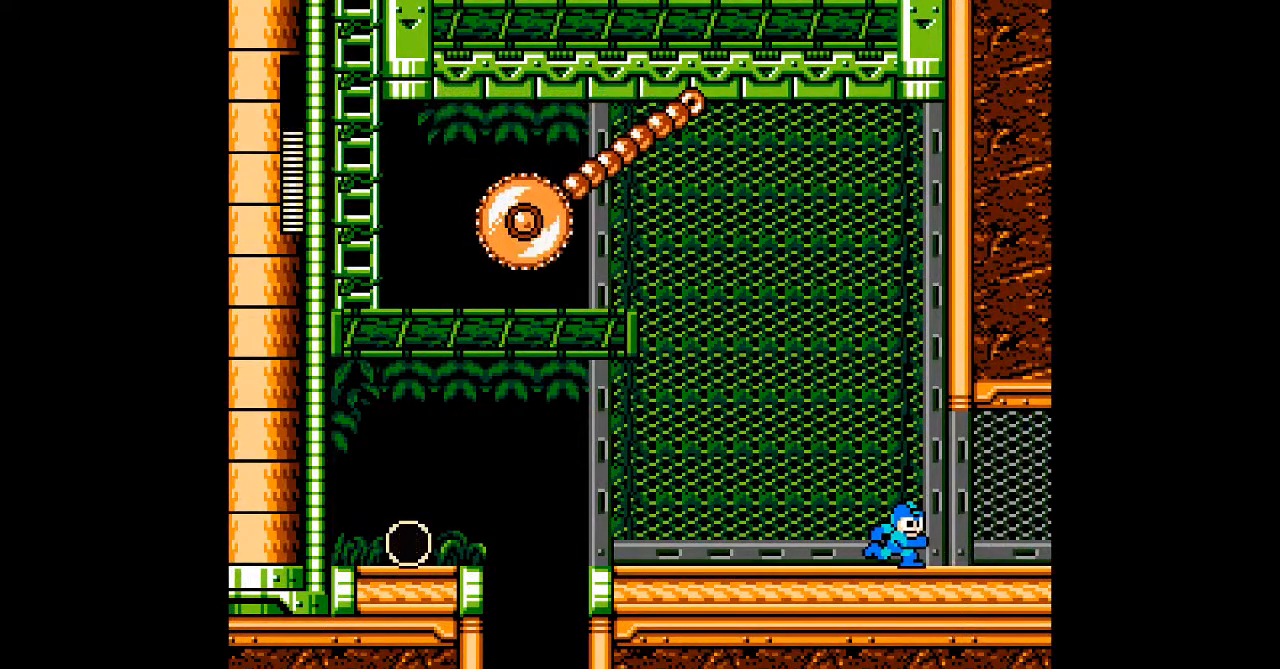
{"buttons": ["A"], "events": []}
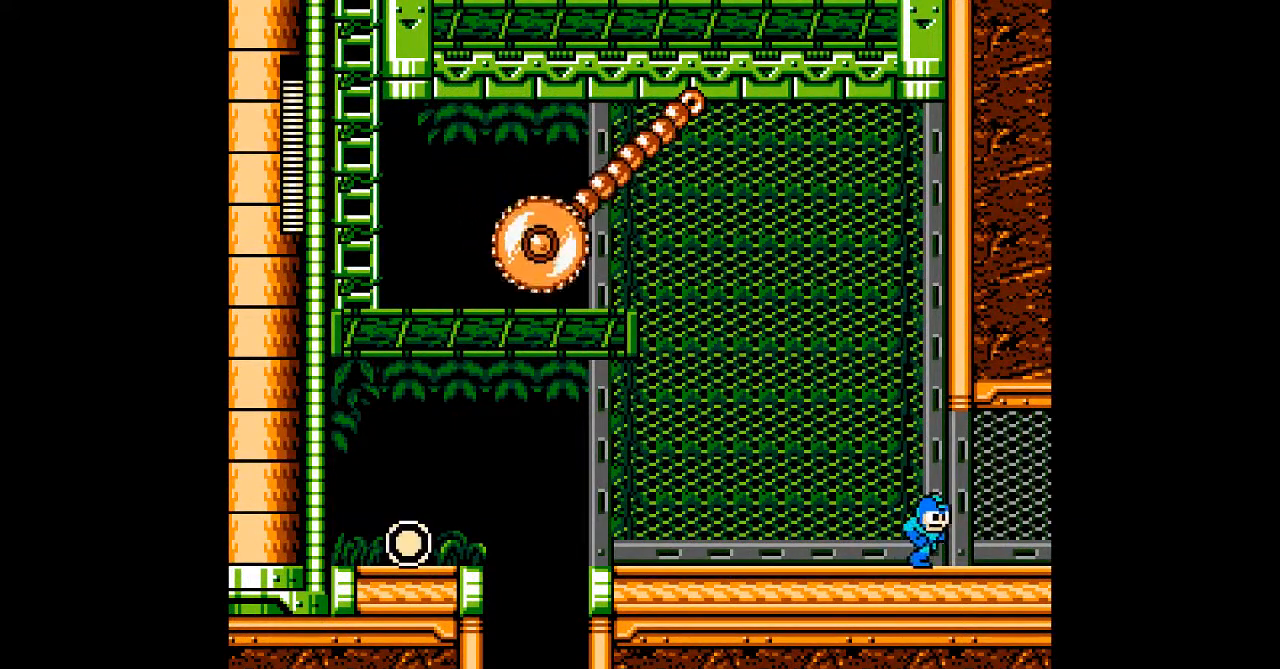
{"buttons": ["A", "B"], "events": [[17, "DPAD_DOWN", "down"], [133, "B", "down"], [467, "DPAD_DOWN", "up"]]}
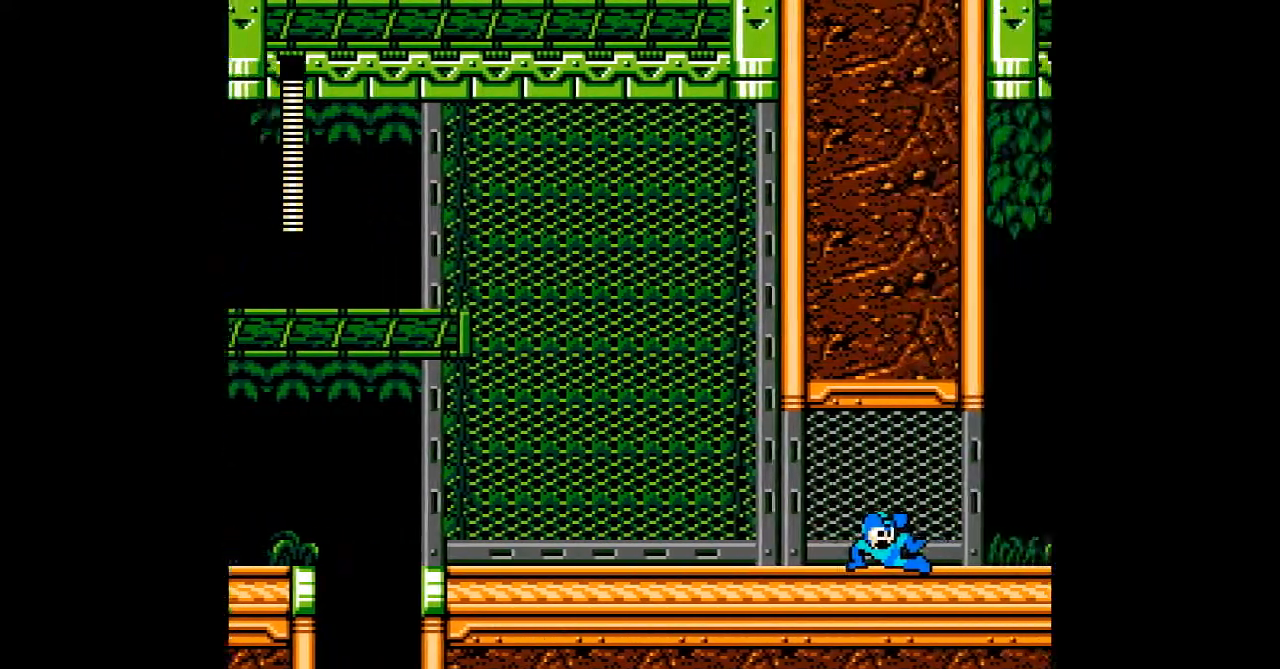
{"buttons": ["A", "B"], "events": [[67, "B", "up"], [333, "B", "down"]]}
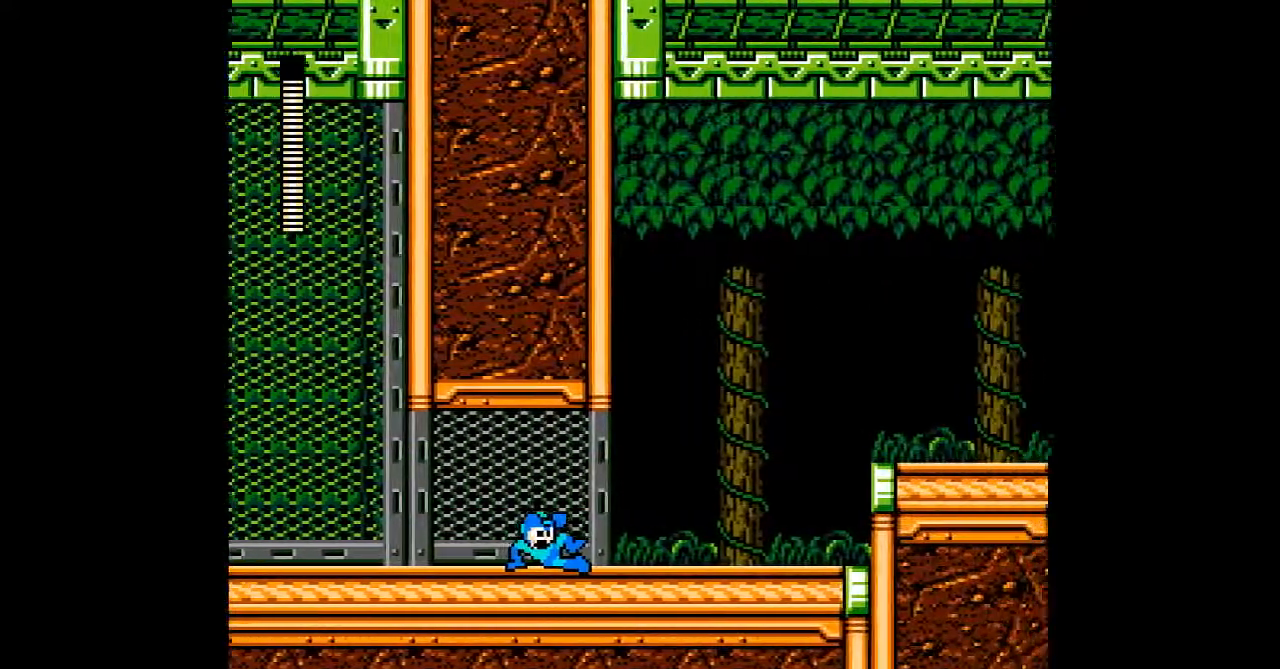
{"buttons": ["A"], "events": [[33, "B", "up"]]}
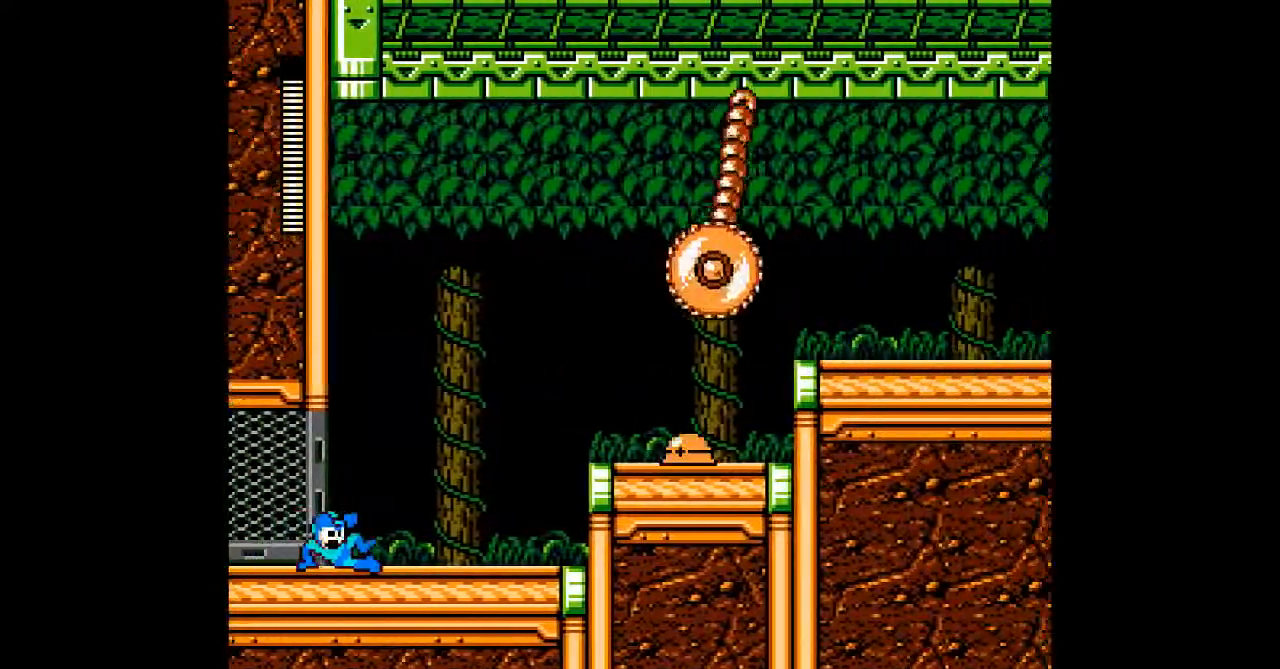
{"buttons": ["A", "B"], "events": [[450, "B", "down"]]}
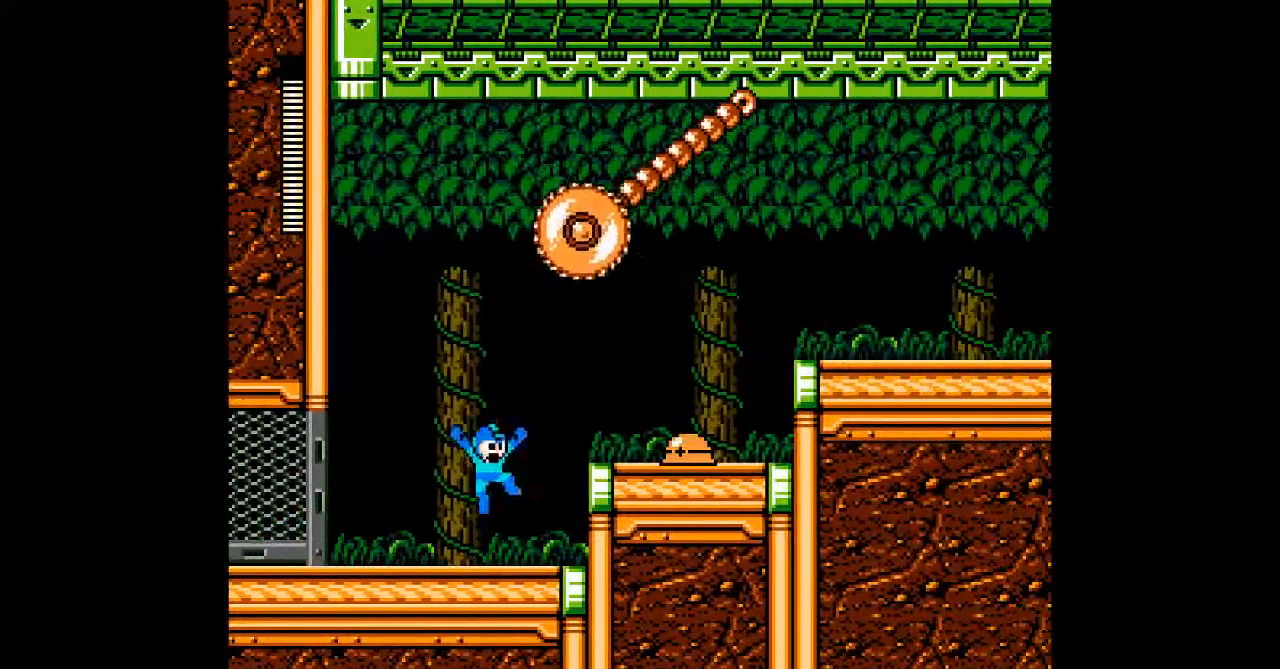
{"buttons": ["A"], "events": [[267, "B", "up"]]}
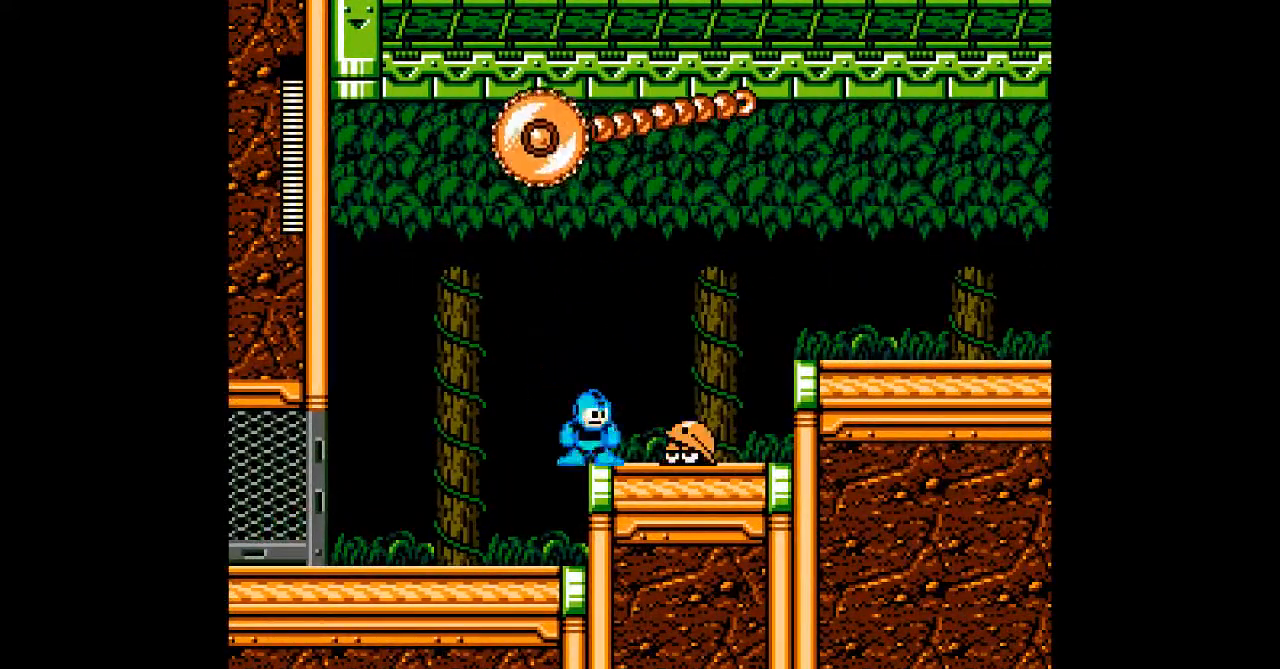
{"buttons": ["A"], "events": [[117, "A", "up"], [217, "A", "down"]]}
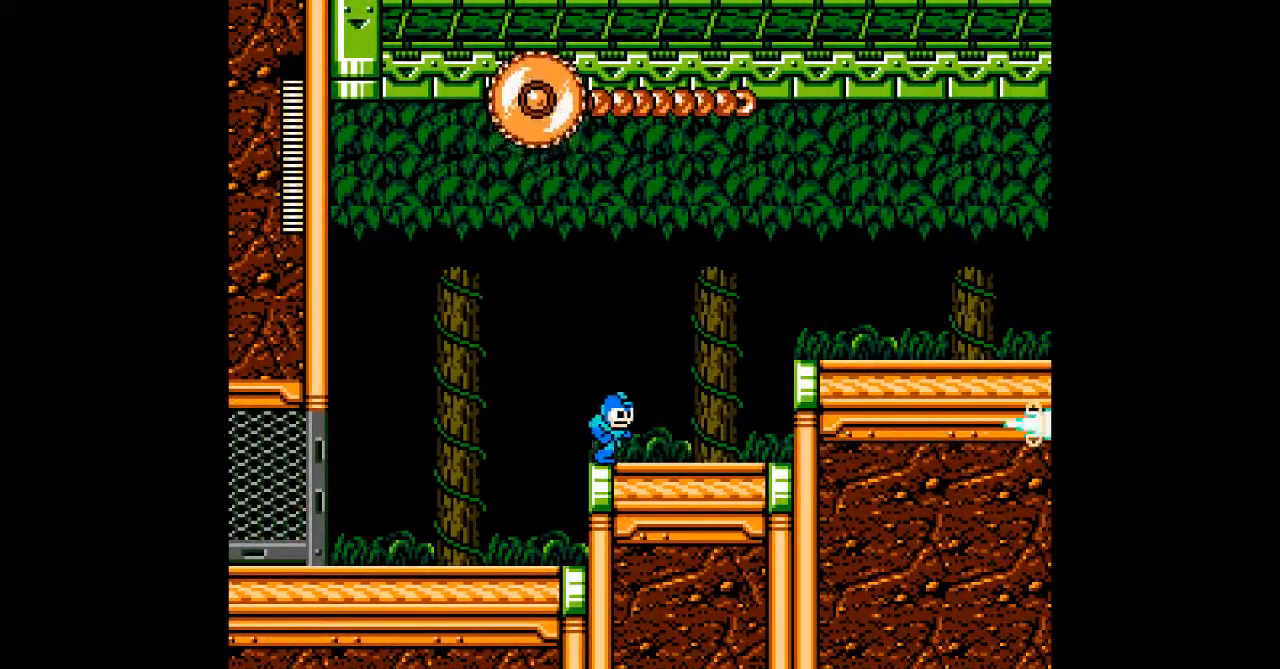
{"buttons": ["A", "B"]}
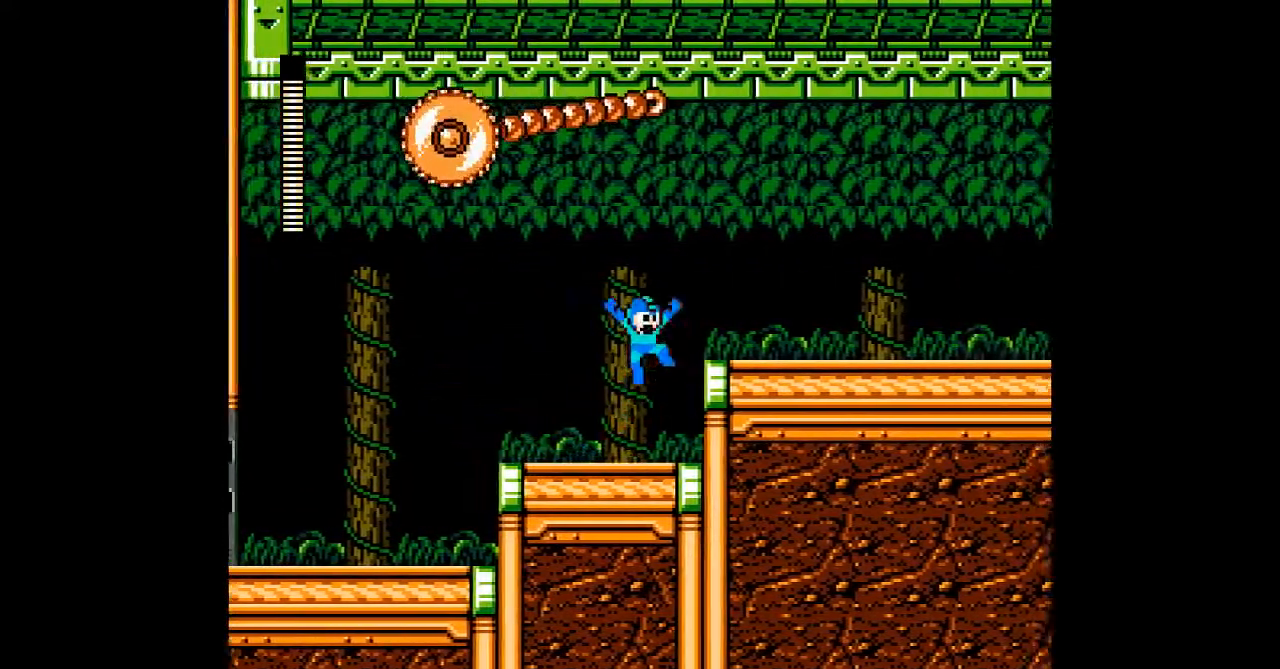
{"buttons": ["A"]}
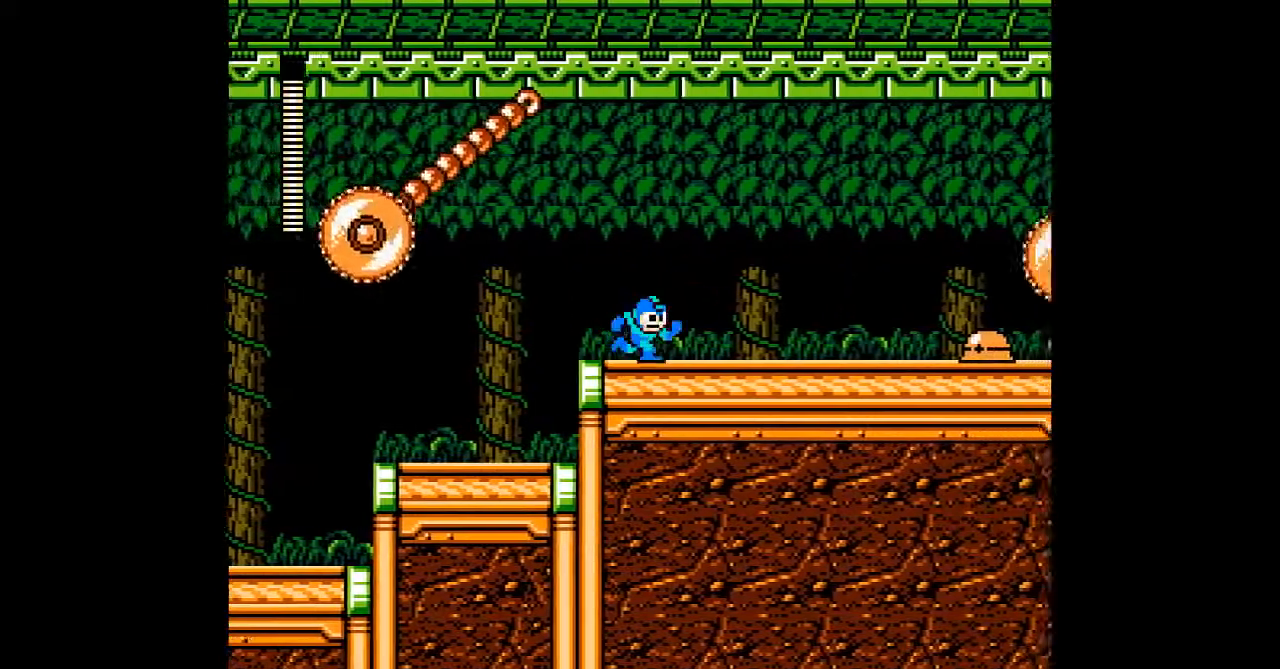
{"buttons": ["A"], "events": []}
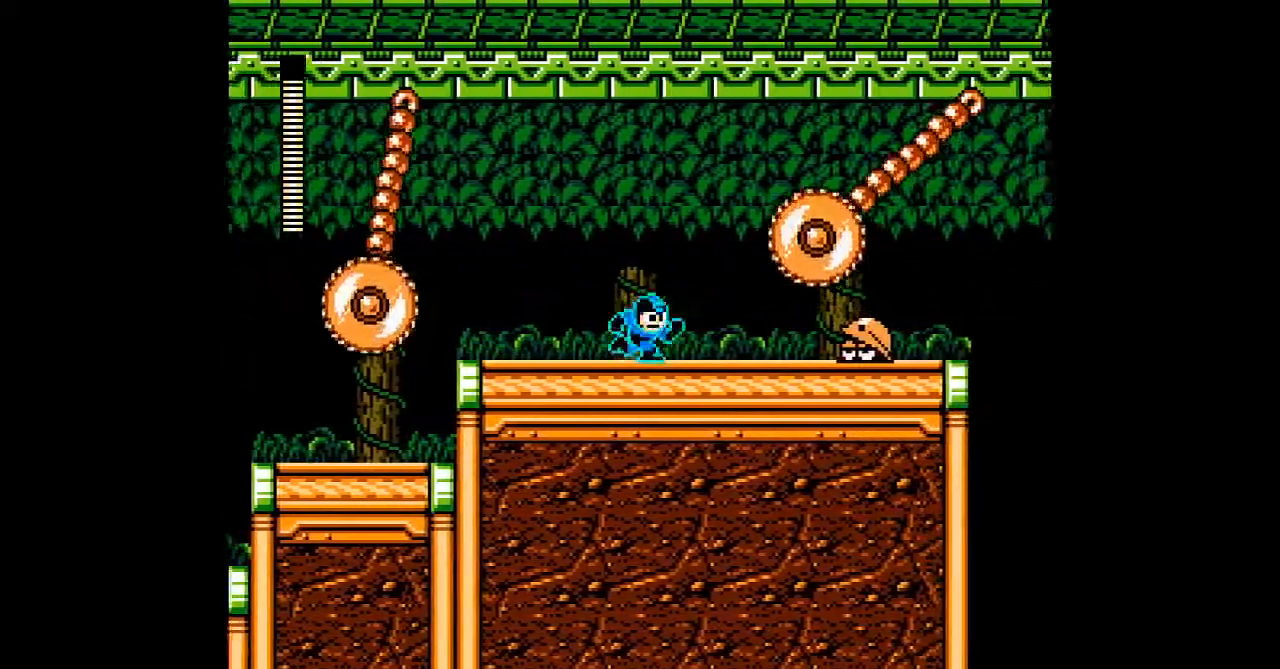
{"buttons": ["A"], "events": [[50, "A", "up"], [133, "A", "down"]]}
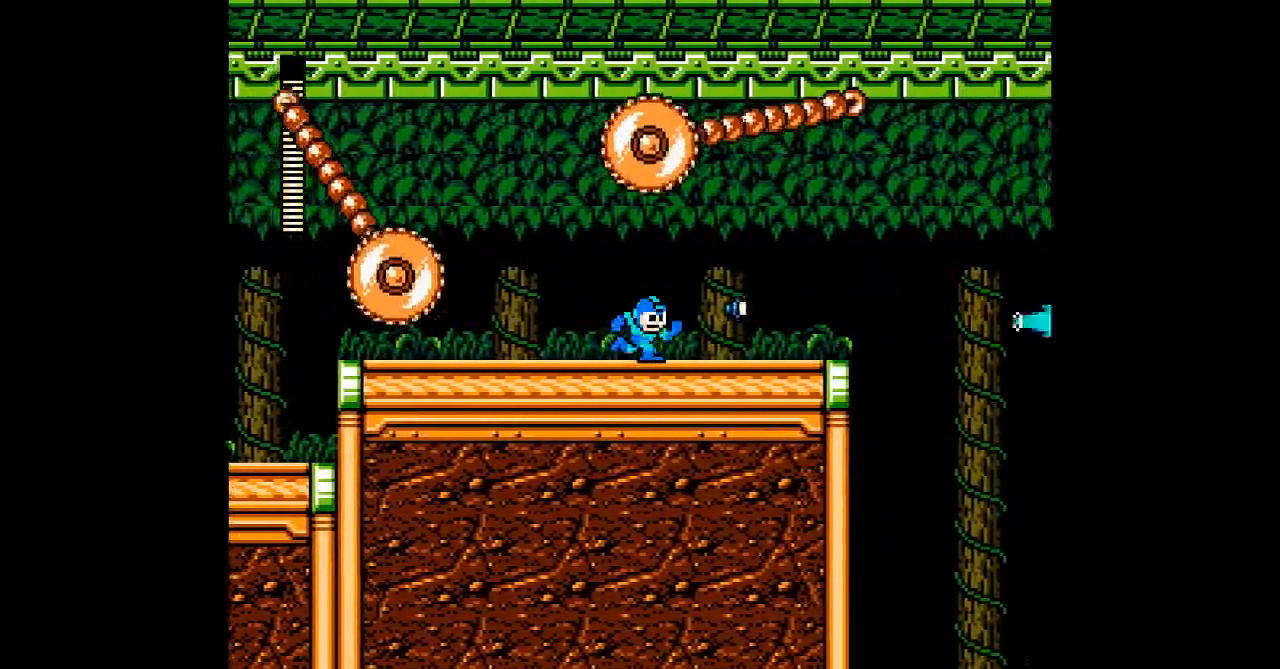
{"buttons": ["A"], "events": []}